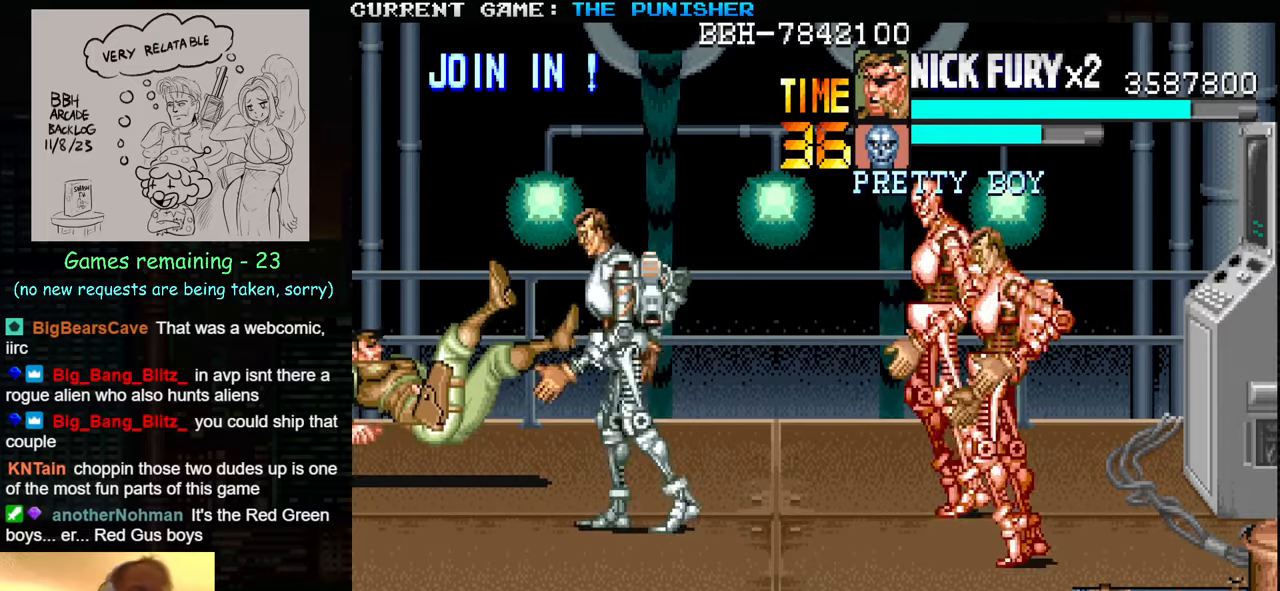
Gameplay with a controller (arcade stick); each line is a JSON object with the inputs held at the frame after it. "events" lists button and stick changes between this image and that frame as [ms after this image, input, new state], when the widget could be followed in between. Not read: L3 R3.
{"buttons": [], "left_stick": "center", "events": [[183, "SQUARE", "down"], [250, "SQUARE", "up"], [283, "SQUARE", "down"], [350, "SQUARE", "up"], [366, "SQUARE", "down"], [400, "SQUARE", "up"], [450, "SQUARE", "down"], [483, "SQUARE", "up"]]}
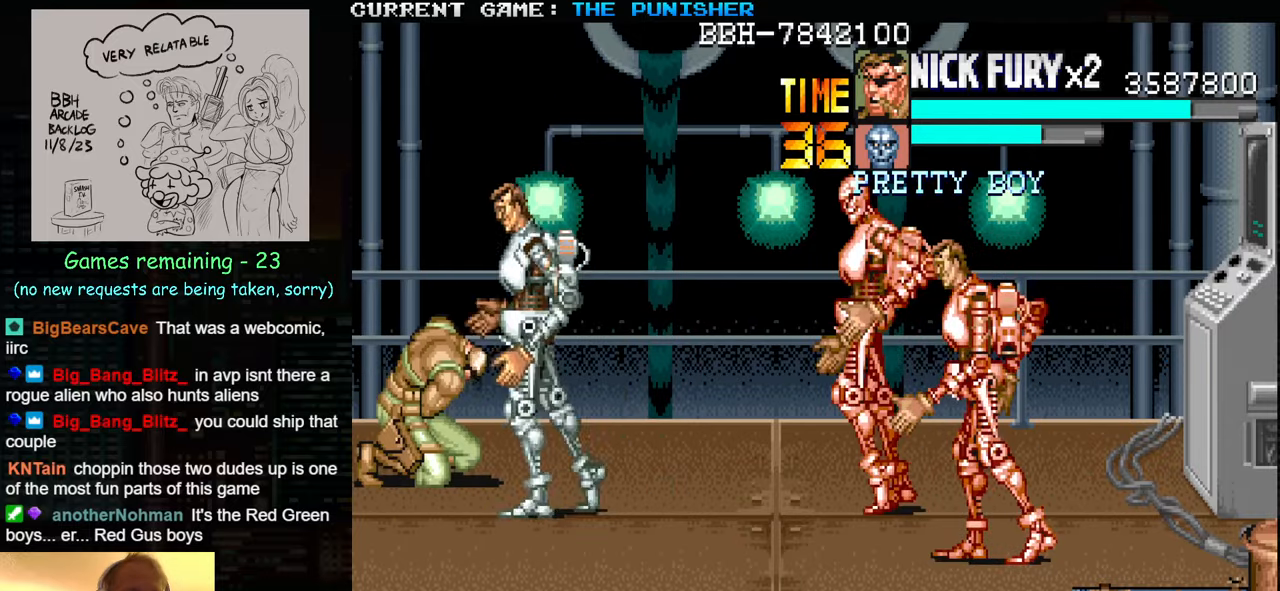
{"buttons": [], "left_stick": "down", "events": [[250, "left_stick", "down"], [333, "left_stick", "center"], [383, "left_stick", "down"]]}
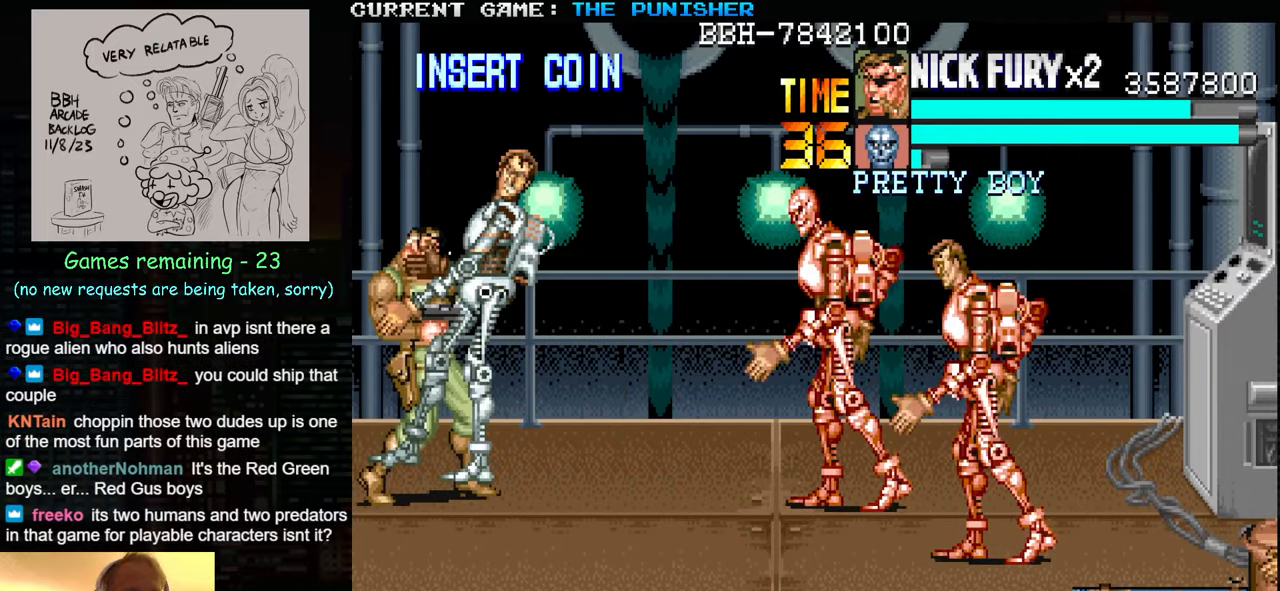
{"buttons": [], "left_stick": "right", "events": [[333, "left_stick", "right"]]}
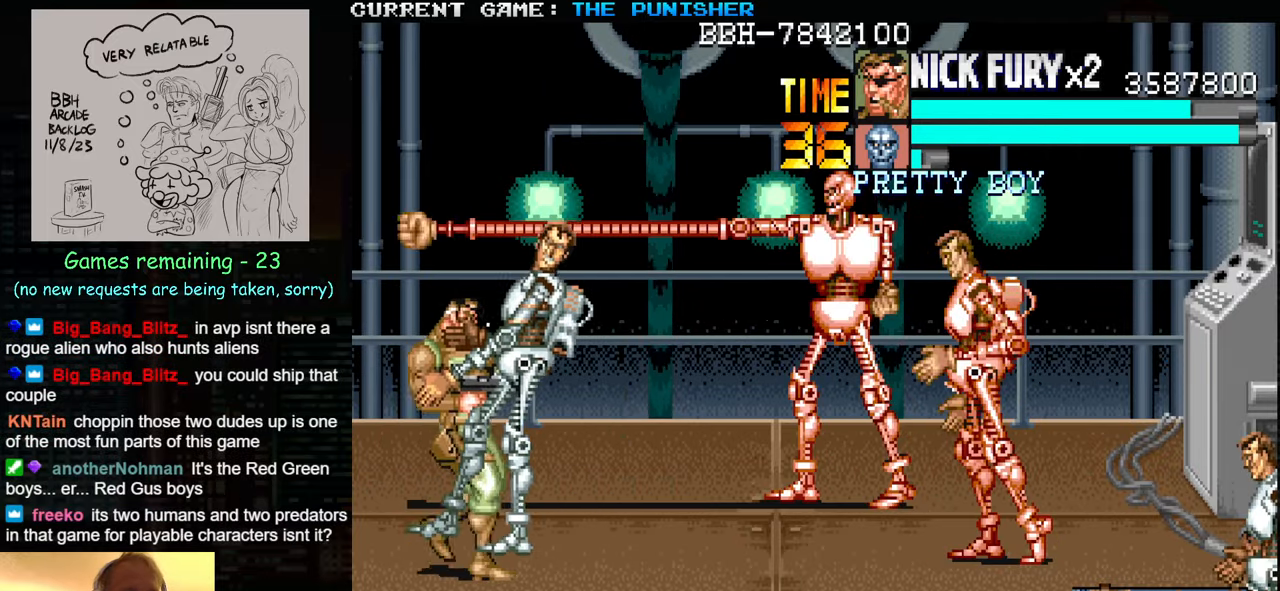
{"buttons": [], "left_stick": "center", "events": [[100, "SQUARE", "down"], [216, "SQUARE", "up"], [466, "left_stick", "center"]]}
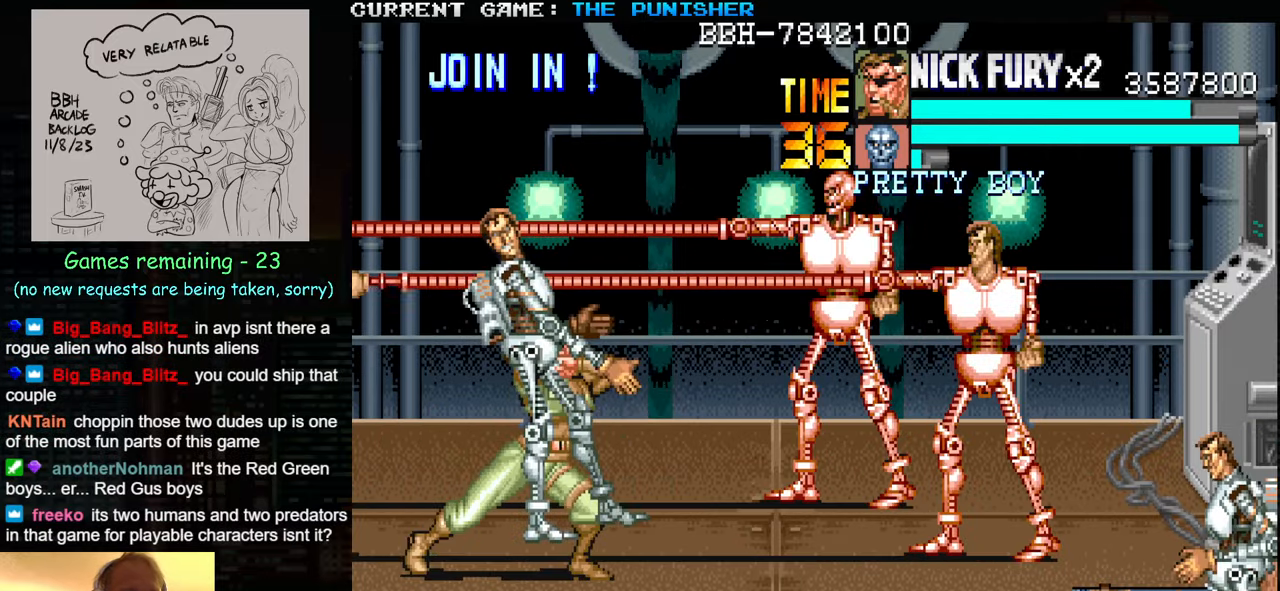
{"buttons": [], "left_stick": "down", "events": [[66, "left_stick", "down"]]}
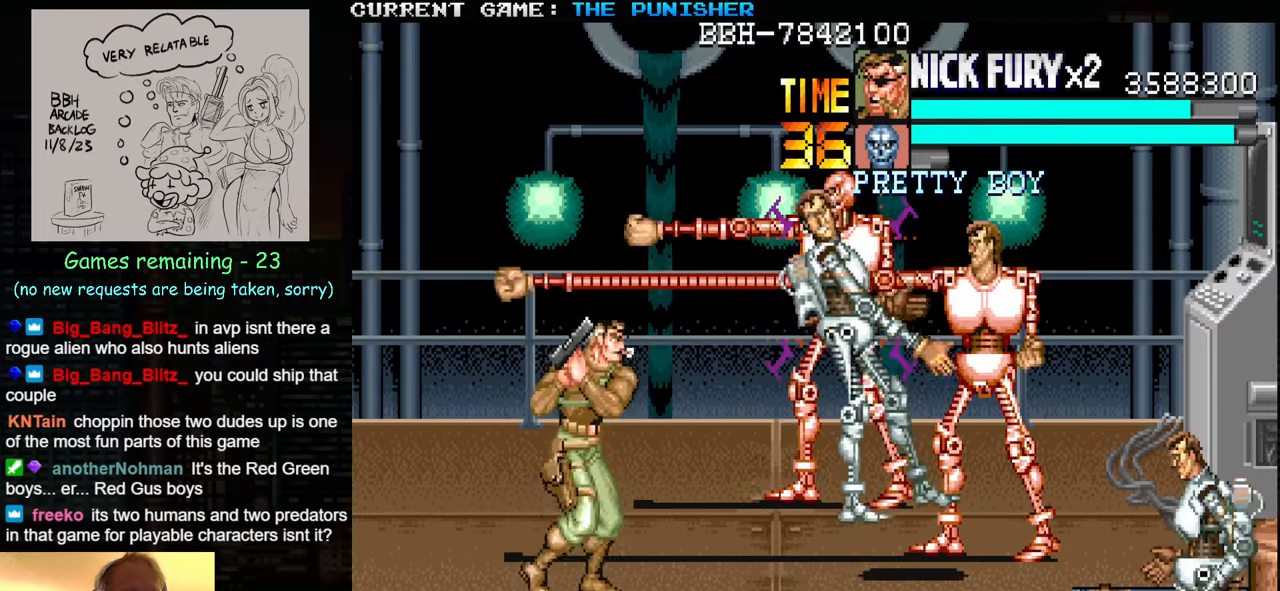
{"buttons": [], "left_stick": "down", "events": []}
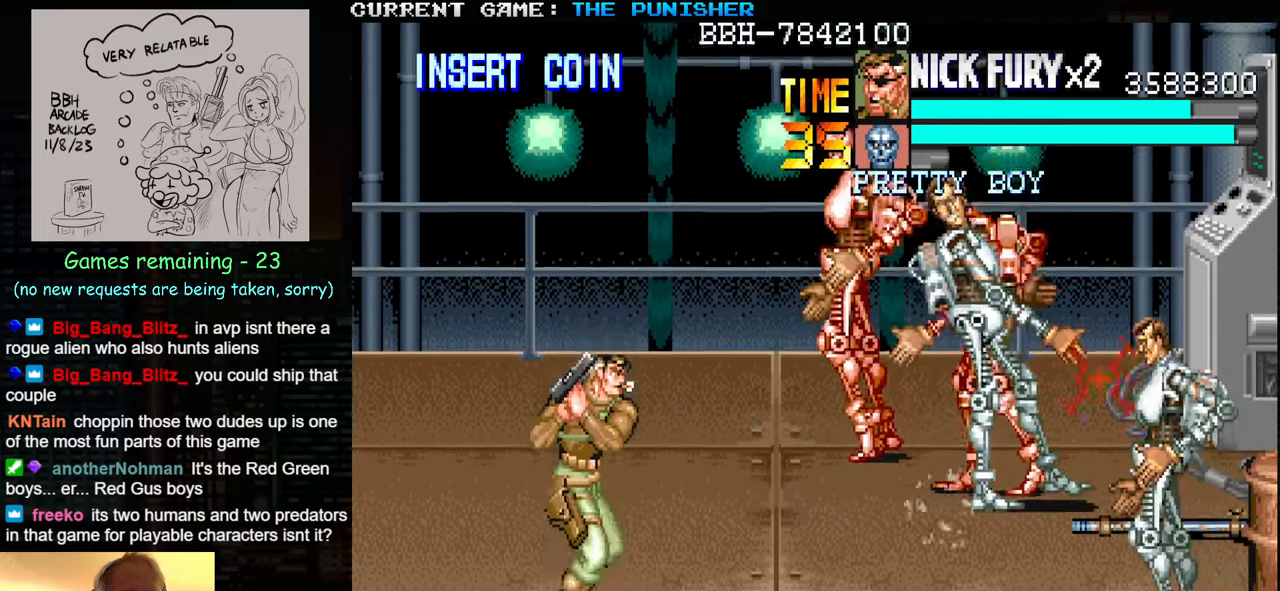
{"buttons": [], "left_stick": "down", "events": []}
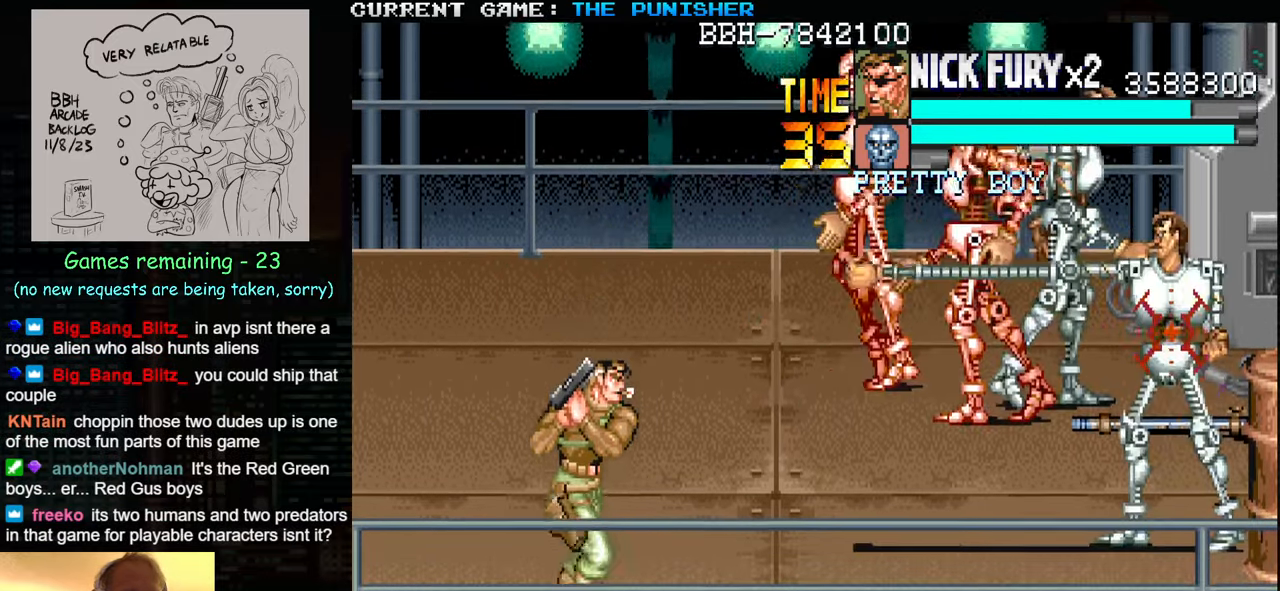
{"buttons": [], "left_stick": "center", "events": [[66, "SQUARE", "down"], [100, "left_stick", "center"], [116, "SQUARE", "up"], [183, "SQUARE", "down"], [250, "SQUARE", "up"], [450, "SQUARE", "down"], [483, "SQUARE", "up"]]}
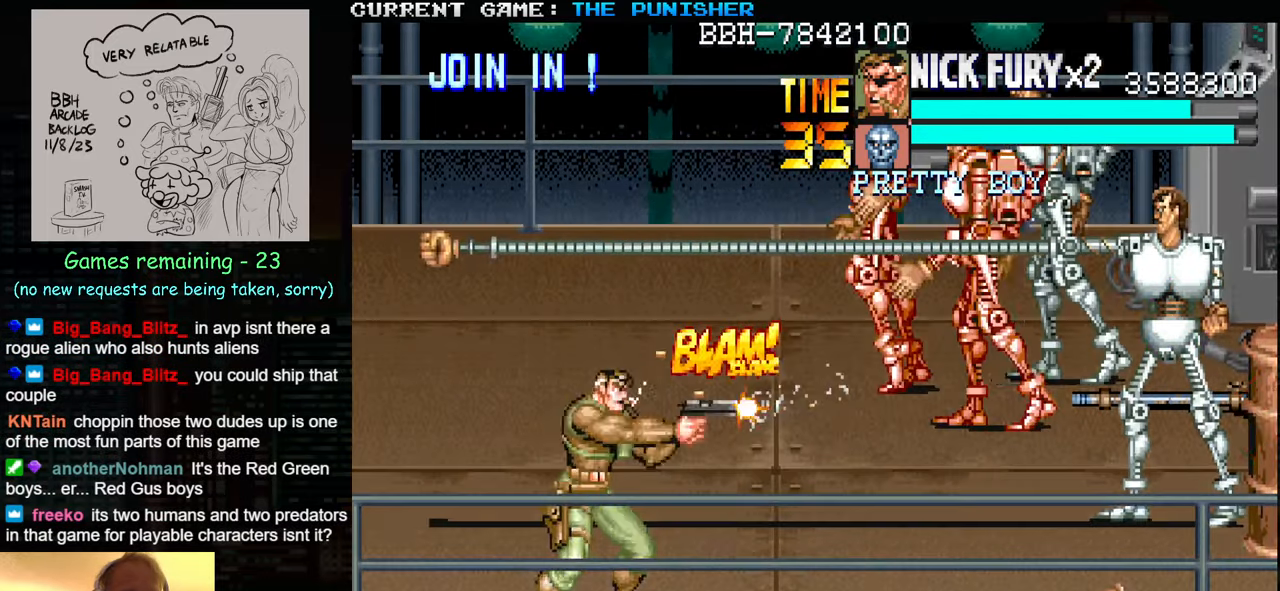
{"buttons": [], "left_stick": "center", "events": [[33, "SQUARE", "down"], [83, "SQUARE", "up"], [133, "SQUARE", "down"], [183, "SQUARE", "up"], [366, "SQUARE", "down"], [416, "SQUARE", "up"]]}
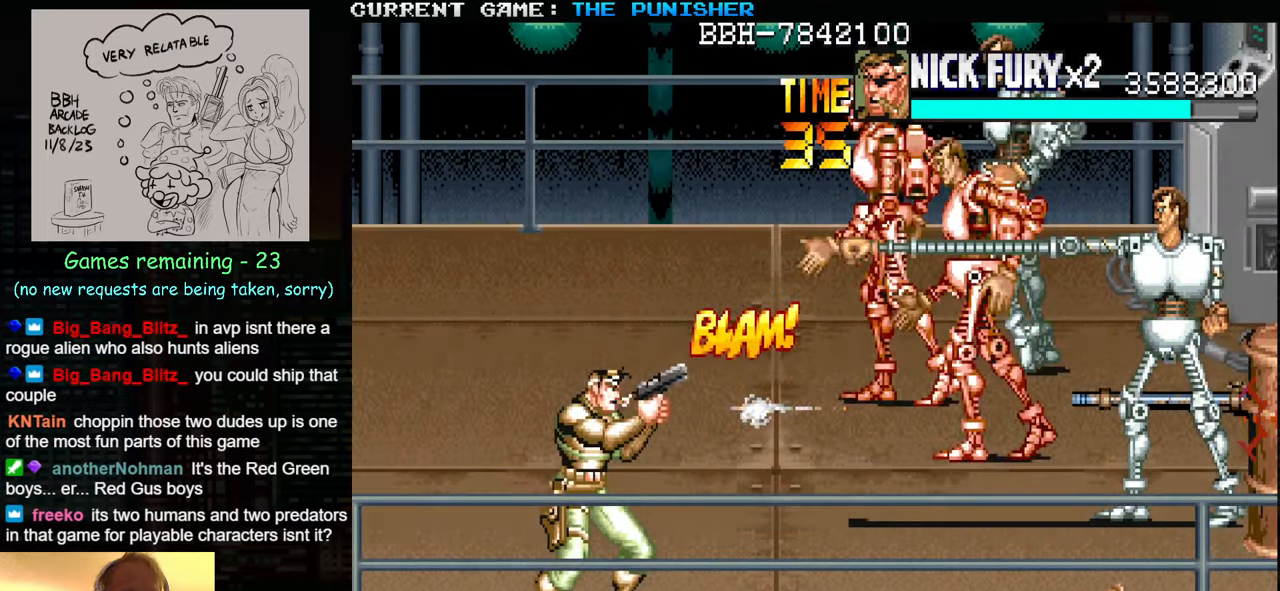
{"buttons": [], "left_stick": "center", "events": [[83, "SQUARE", "down"], [116, "SQUARE", "up"], [166, "SQUARE", "down"], [216, "SQUARE", "up"], [250, "SQUARE", "down"], [300, "SQUARE", "up"], [367, "SQUARE", "down"], [417, "SQUARE", "up"], [450, "SQUARE", "down"], [483, "SQUARE", "up"]]}
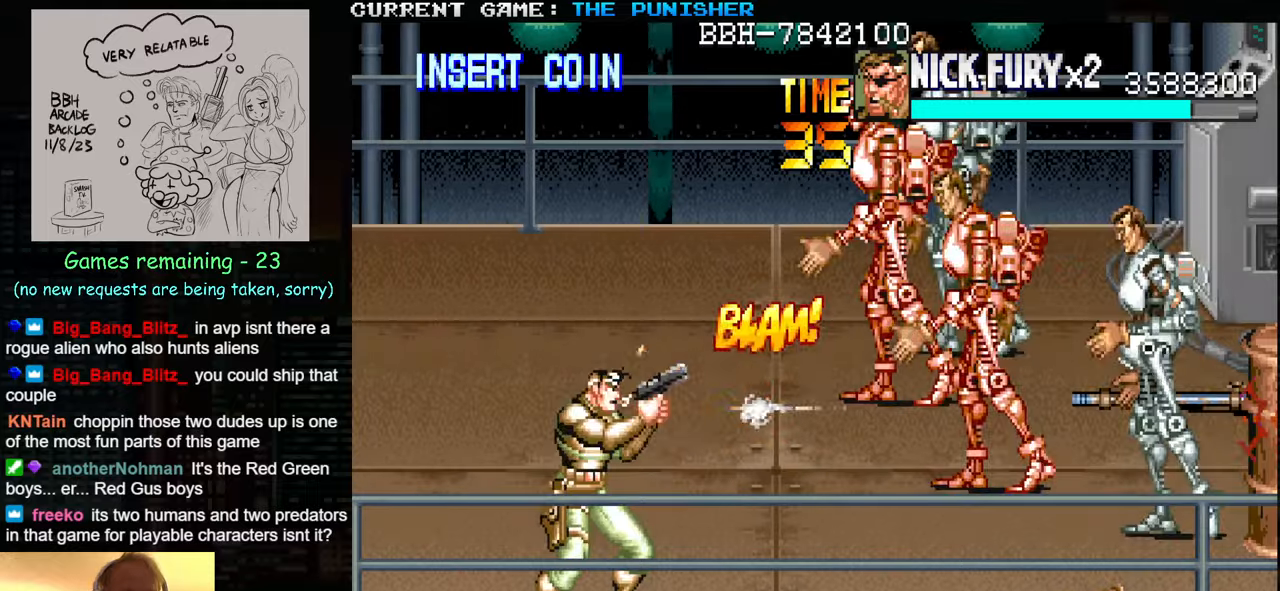
{"buttons": [], "left_stick": "center", "events": [[67, "SQUARE", "down"], [117, "SQUARE", "up"], [150, "SQUARE", "down"], [183, "SQUARE", "up"], [267, "SQUARE", "down"], [317, "SQUARE", "up"], [333, "SQUARE", "down"], [383, "SQUARE", "up"]]}
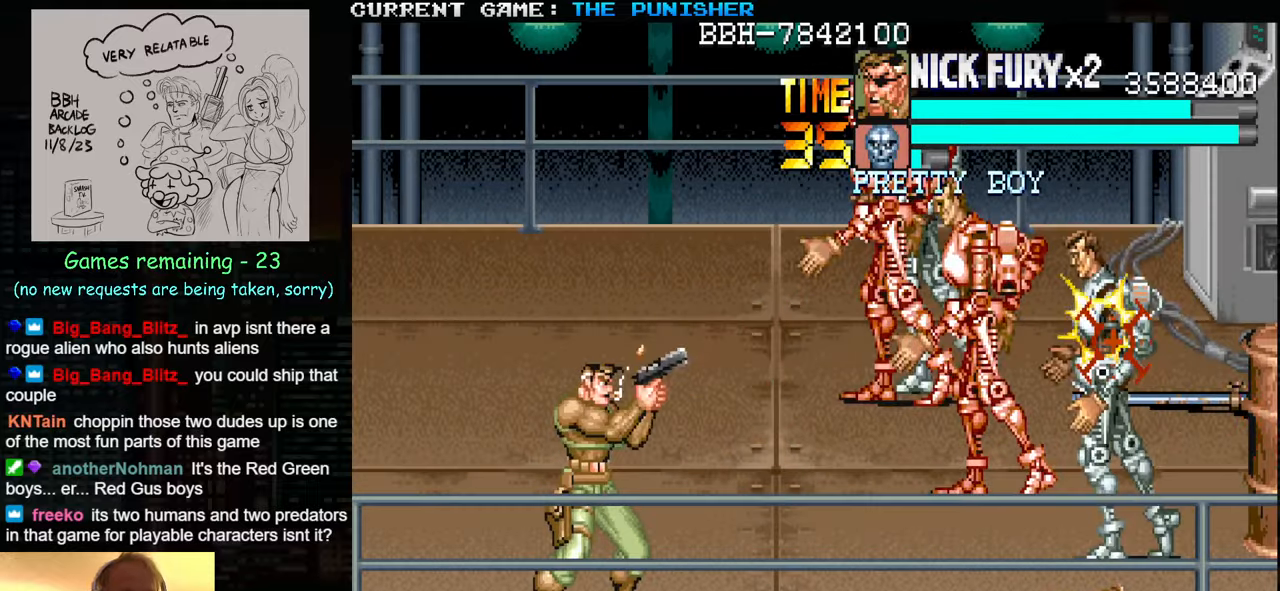
{"buttons": [], "left_stick": "center", "events": [[100, "SQUARE", "down"], [167, "SQUARE", "up"], [233, "SQUARE", "down"], [267, "SQUARE", "up"]]}
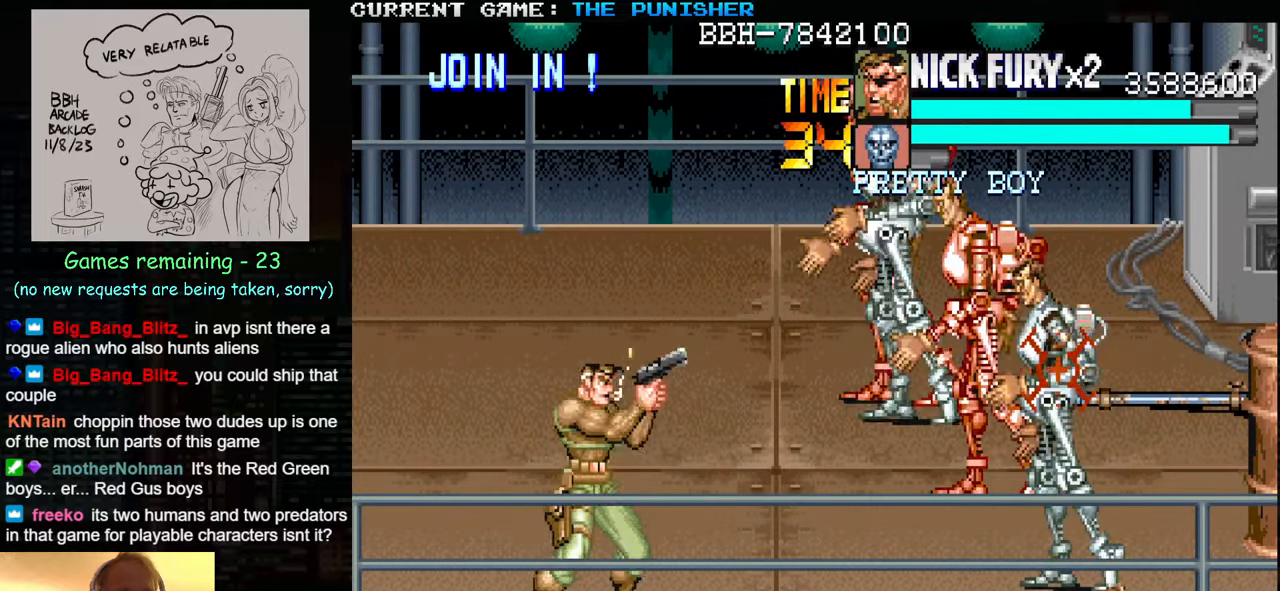
{"buttons": [], "left_stick": "up", "events": [[200, "left_stick", "up"], [300, "left_stick", "center"], [383, "left_stick", "up"]]}
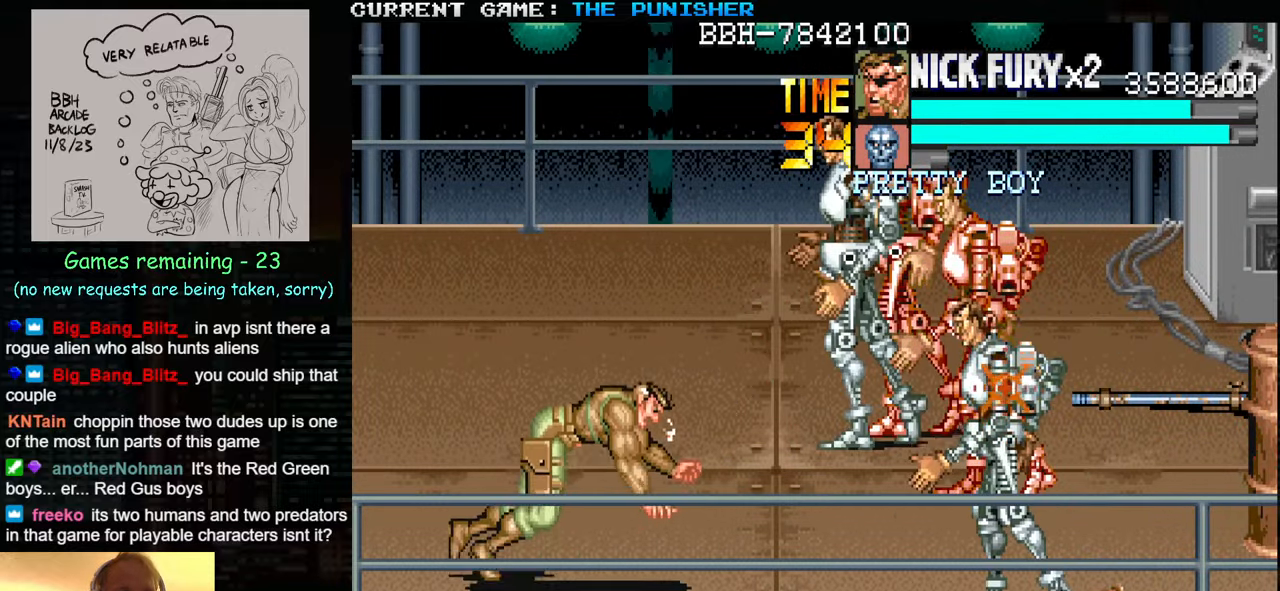
{"buttons": [], "left_stick": "center", "events": [[483, "left_stick", "center"]]}
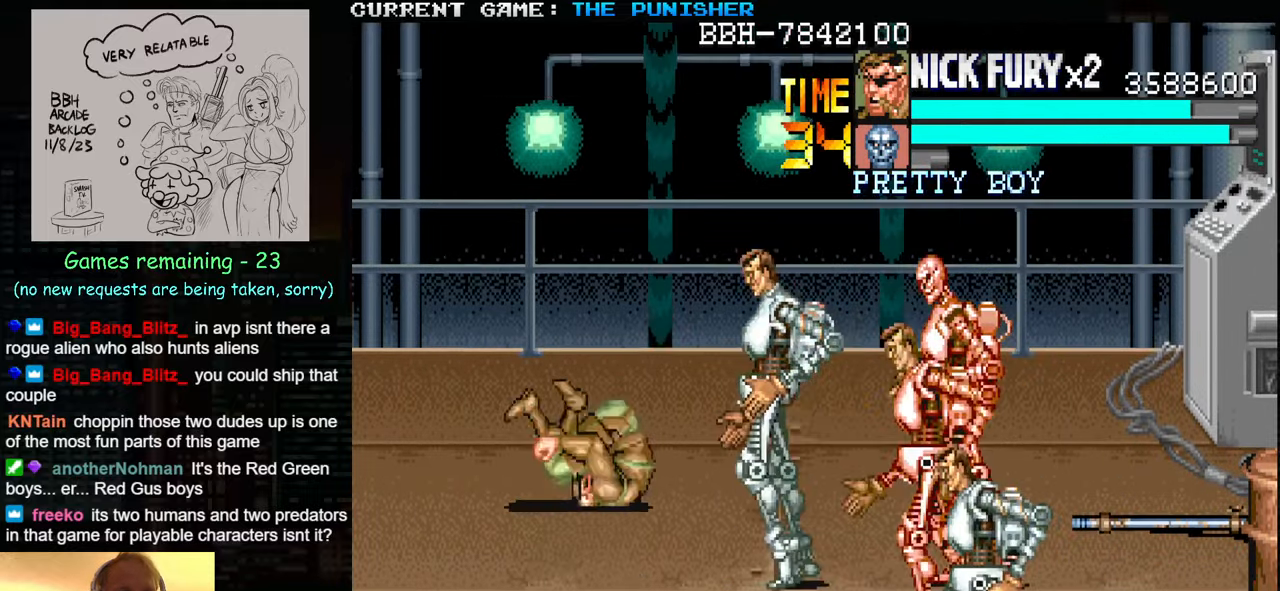
{"buttons": ["SQUARE"], "left_stick": "center", "events": [[50, "SQUARE", "down"], [117, "SQUARE", "up"], [167, "SQUARE", "down"], [267, "SQUARE", "up"], [317, "SQUARE", "down"], [400, "SQUARE", "up"], [483, "SQUARE", "down"]]}
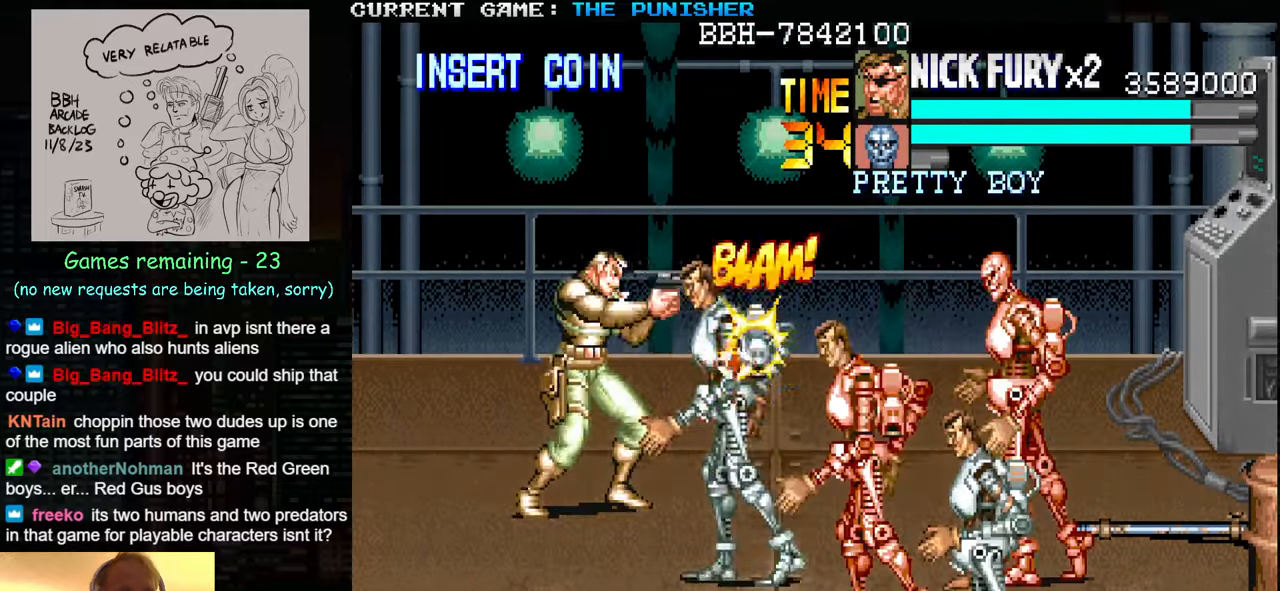
{"buttons": ["SQUARE"], "left_stick": "center", "events": [[83, "SQUARE", "up"], [133, "SQUARE", "down"], [183, "SQUARE", "up"], [217, "SQUARE", "down"], [250, "SQUARE", "up"], [300, "SQUARE", "down"], [350, "SQUARE", "up"], [383, "SQUARE", "down"], [433, "SQUARE", "up"], [467, "SQUARE", "down"]]}
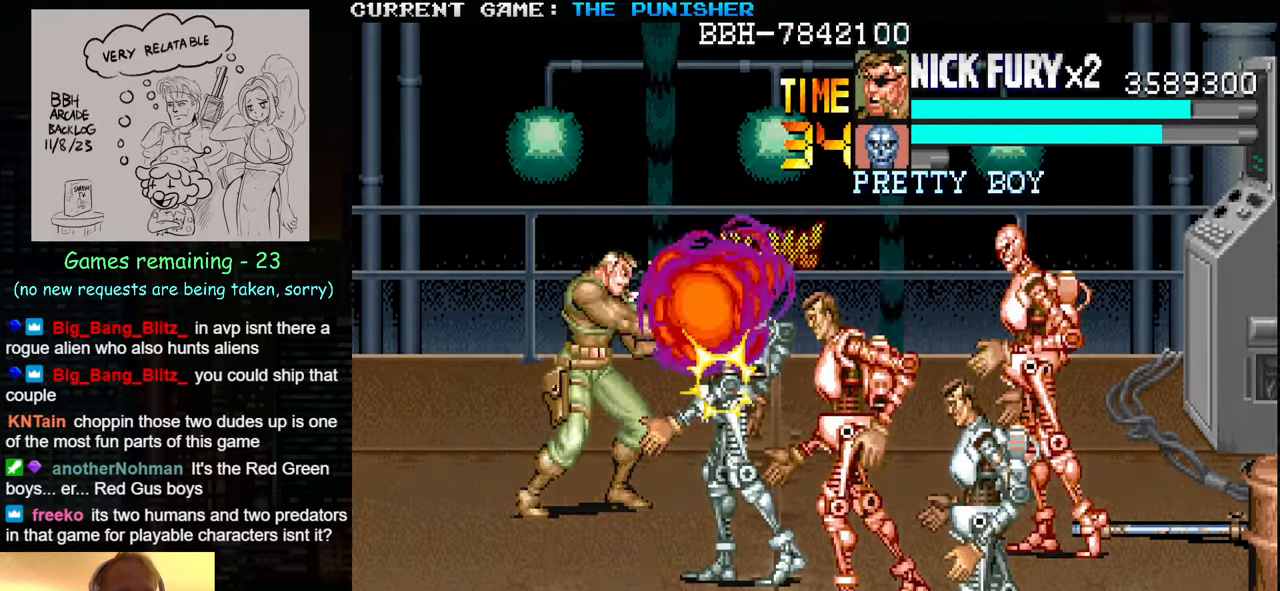
{"buttons": [], "left_stick": "up", "events": [[83, "SQUARE", "up"], [283, "left_stick", "up"]]}
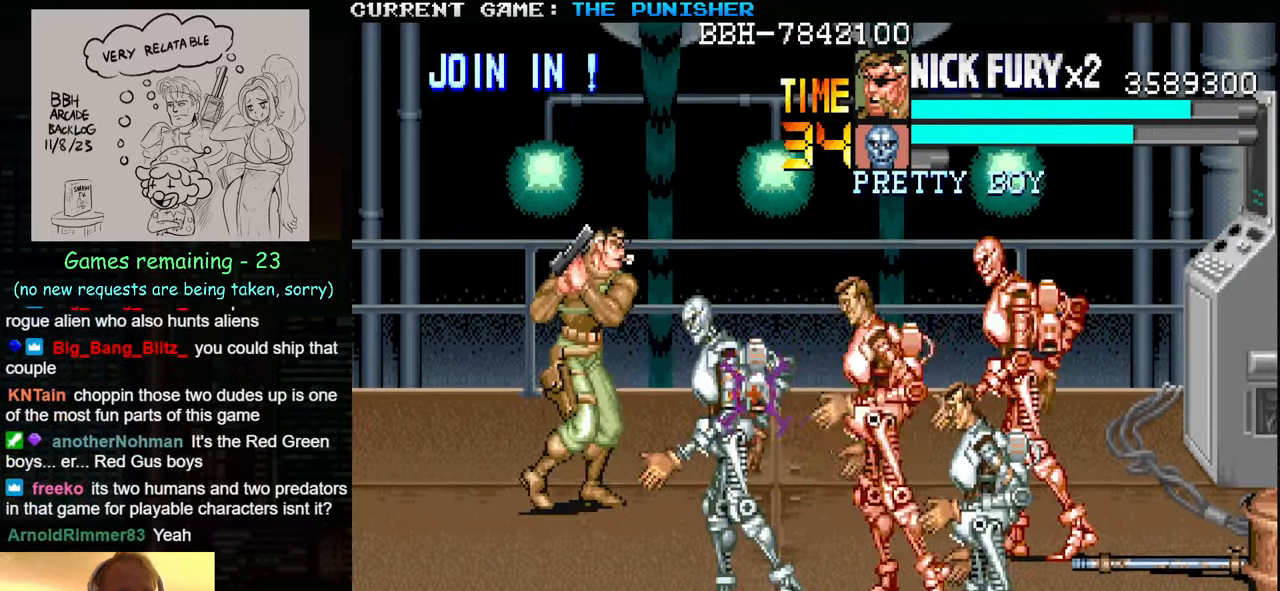
{"buttons": [], "left_stick": "up", "events": [[267, "SQUARE", "down"], [317, "SQUARE", "up"], [383, "SQUARE", "down"], [417, "SQUARE", "up"], [433, "SQUARE", "down"], [467, "SQUARE", "up"]]}
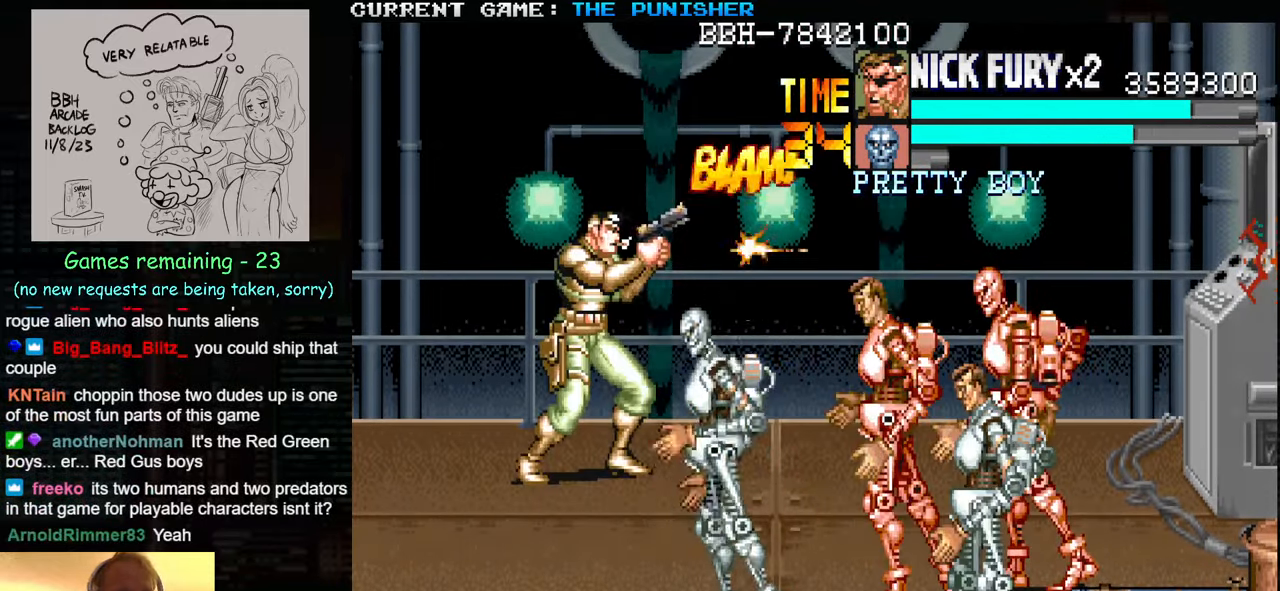
{"buttons": [], "left_stick": "up", "events": [[33, "SQUARE", "down"], [150, "SQUARE", "up"], [200, "SQUARE", "down"], [250, "SQUARE", "up"], [267, "SQUARE", "down"], [317, "SQUARE", "up"], [367, "SQUARE", "down"], [417, "SQUARE", "up"], [450, "SQUARE", "down"], [500, "SQUARE", "up"]]}
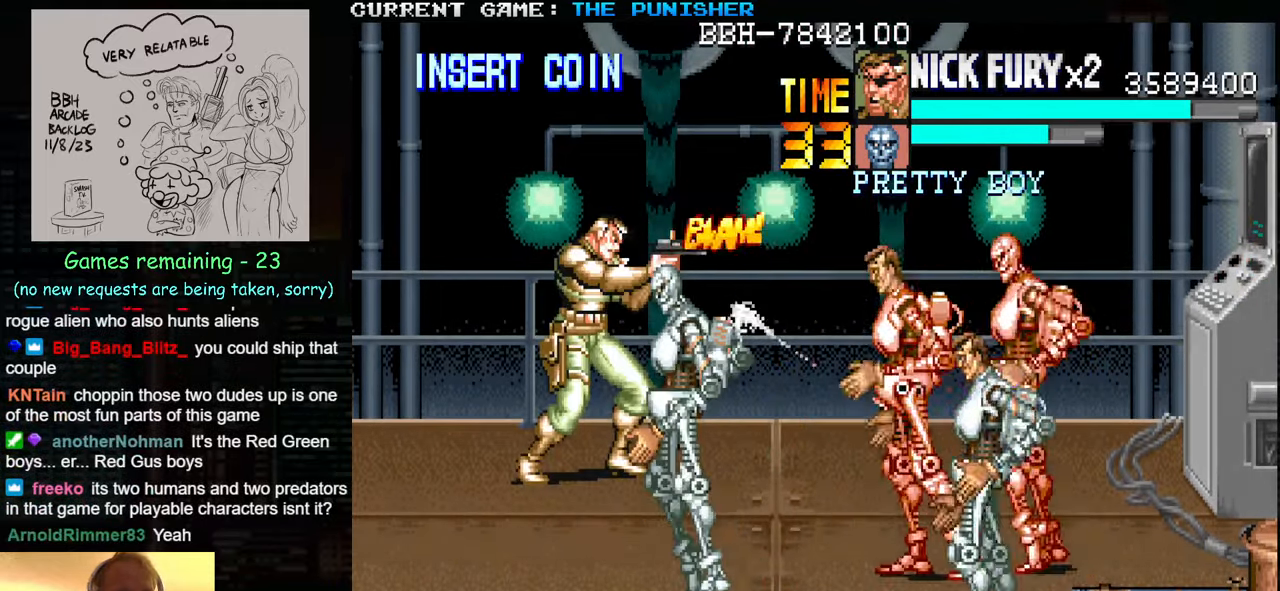
{"buttons": ["SQUARE"], "left_stick": "up", "events": [[50, "SQUARE", "down"], [100, "SQUARE", "up"], [133, "SQUARE", "down"], [183, "SQUARE", "up"], [250, "SQUARE", "down"], [283, "SQUARE", "up"], [317, "SQUARE", "down"], [350, "SQUARE", "up"], [417, "SQUARE", "down"], [467, "SQUARE", "up"], [500, "SQUARE", "down"]]}
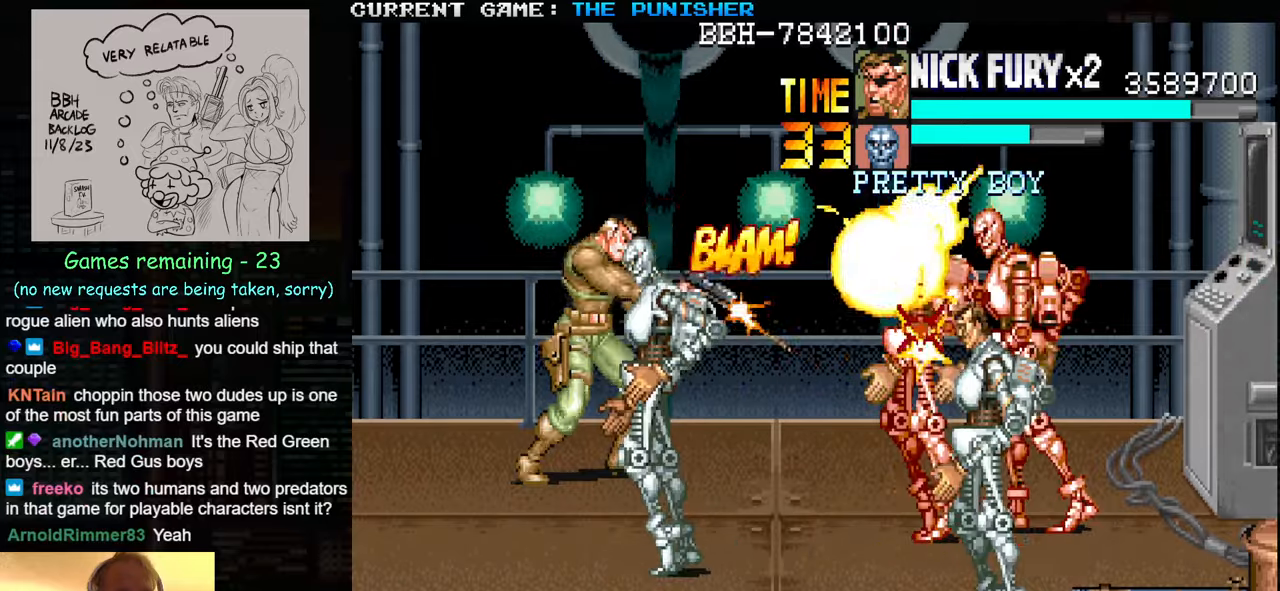
{"buttons": [], "left_stick": "up", "events": [[34, "SQUARE", "up"], [100, "SQUARE", "down"], [117, "SQUARE", "up"]]}
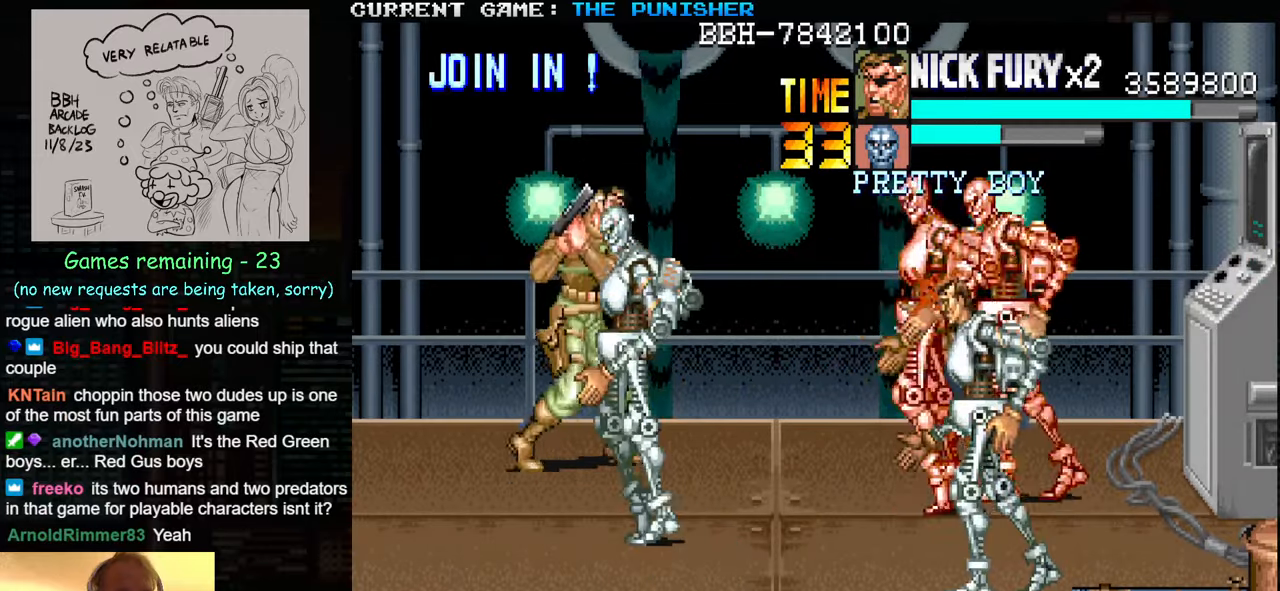
{"buttons": [], "left_stick": "down", "events": [[167, "left_stick", "center"], [217, "left_stick", "down"], [300, "left_stick", "center"], [350, "left_stick", "down"]]}
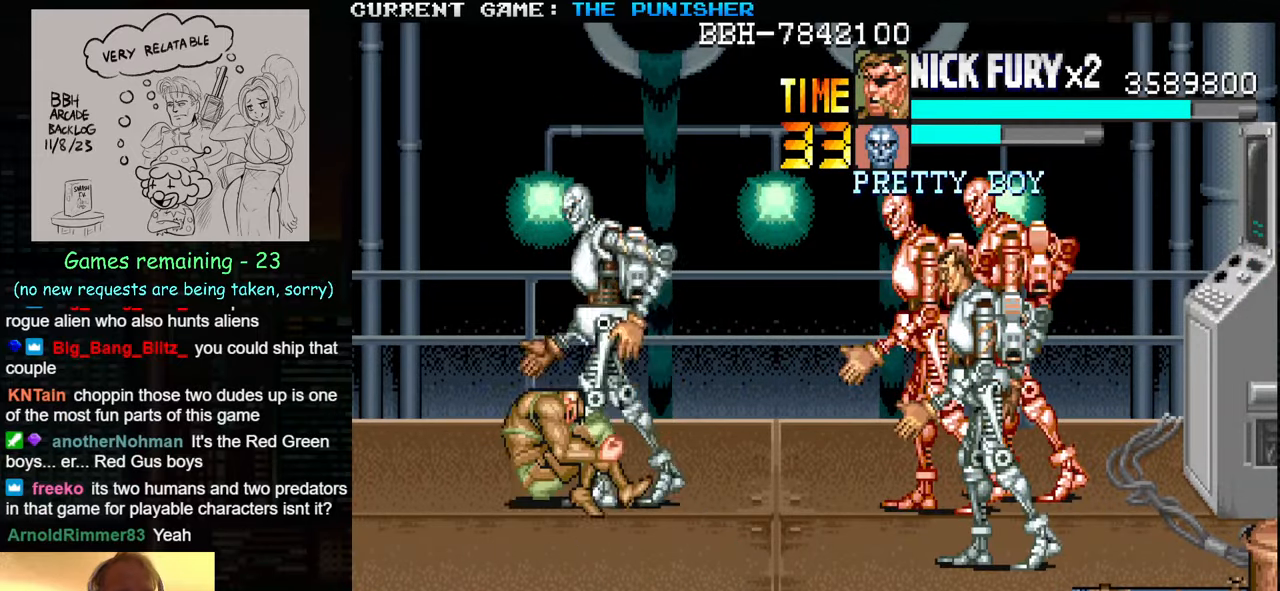
{"buttons": [], "left_stick": "center", "events": [[317, "left_stick", "center"], [450, "SQUARE", "down"], [500, "SQUARE", "up"]]}
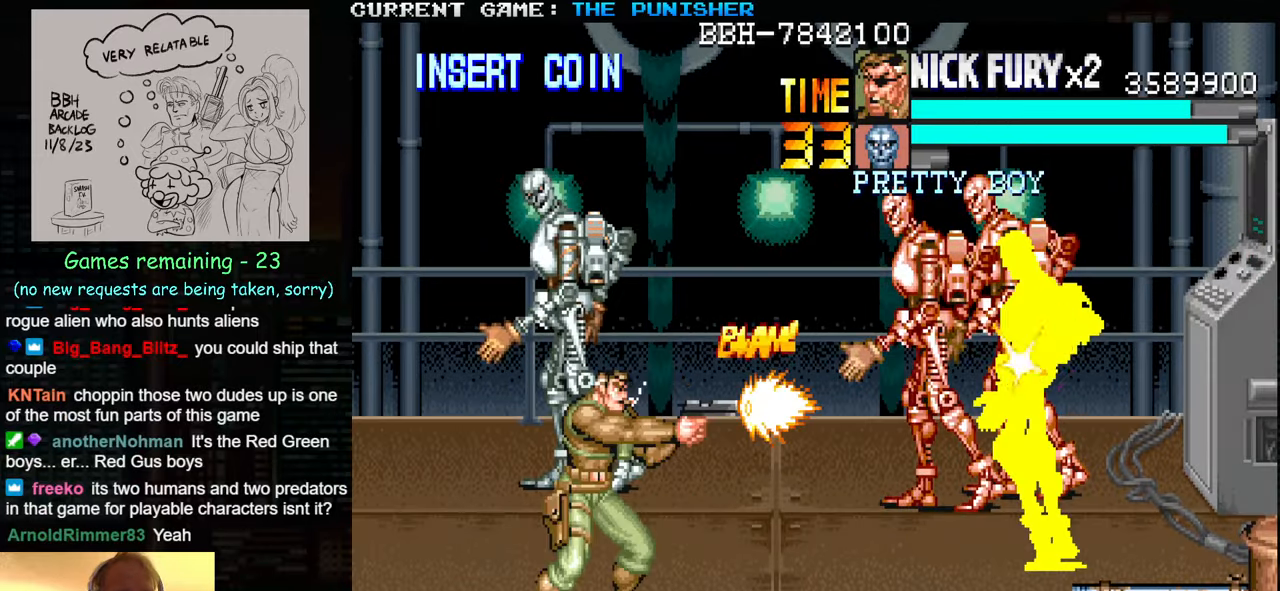
{"buttons": [], "left_stick": "center", "events": [[117, "SQUARE", "down"], [167, "SQUARE", "up"], [217, "SQUARE", "down"], [250, "SQUARE", "up"], [267, "SQUARE", "down"], [300, "SQUARE", "up"], [367, "SQUARE", "down"], [400, "SQUARE", "up"], [417, "SQUARE", "down"], [467, "SQUARE", "up"]]}
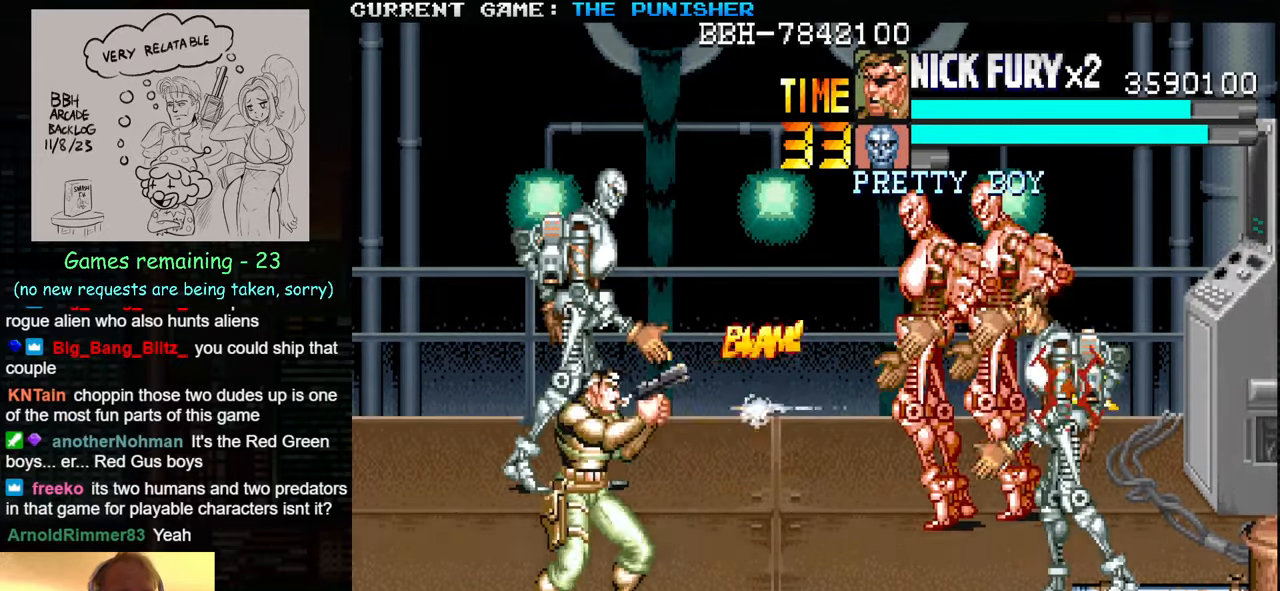
{"buttons": [], "left_stick": "down", "events": [[17, "SQUARE", "down"], [67, "SQUARE", "up"], [84, "SQUARE", "down"], [134, "SQUARE", "up"], [167, "SQUARE", "down"], [200, "SQUARE", "up"], [250, "SQUARE", "down"], [284, "SQUARE", "up"], [467, "left_stick", "down"]]}
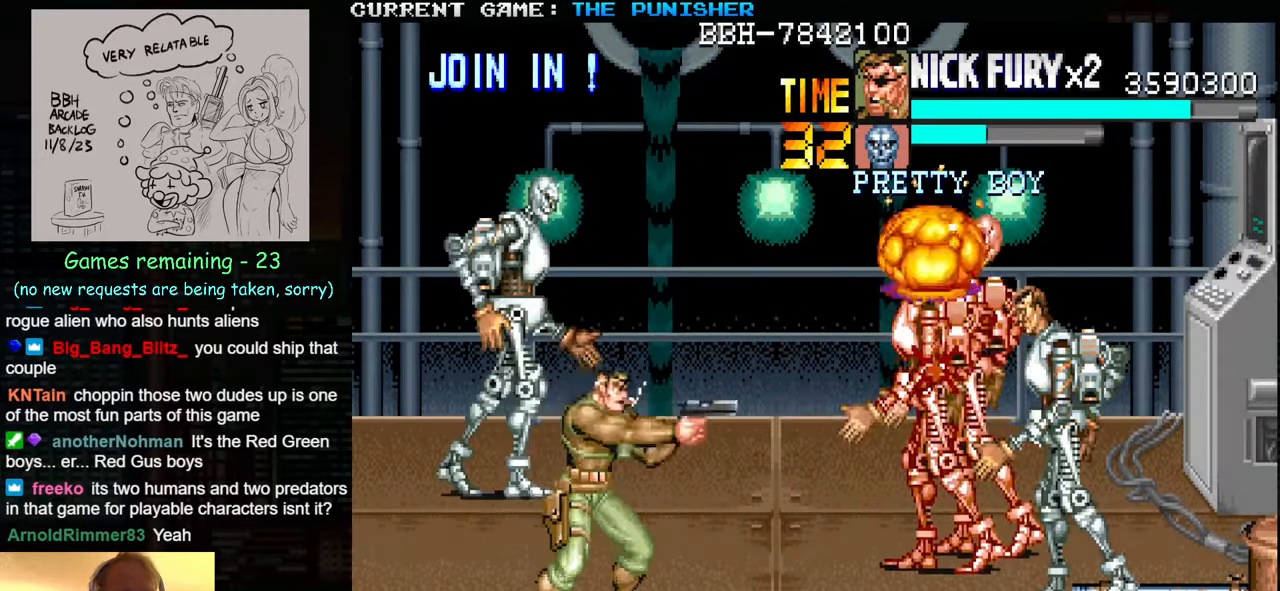
{"buttons": ["SQUARE"], "left_stick": "center", "events": [[317, "SQUARE", "down"], [334, "left_stick", "center"], [384, "SQUARE", "up"], [417, "SQUARE", "down"], [467, "SQUARE", "up"], [500, "SQUARE", "down"]]}
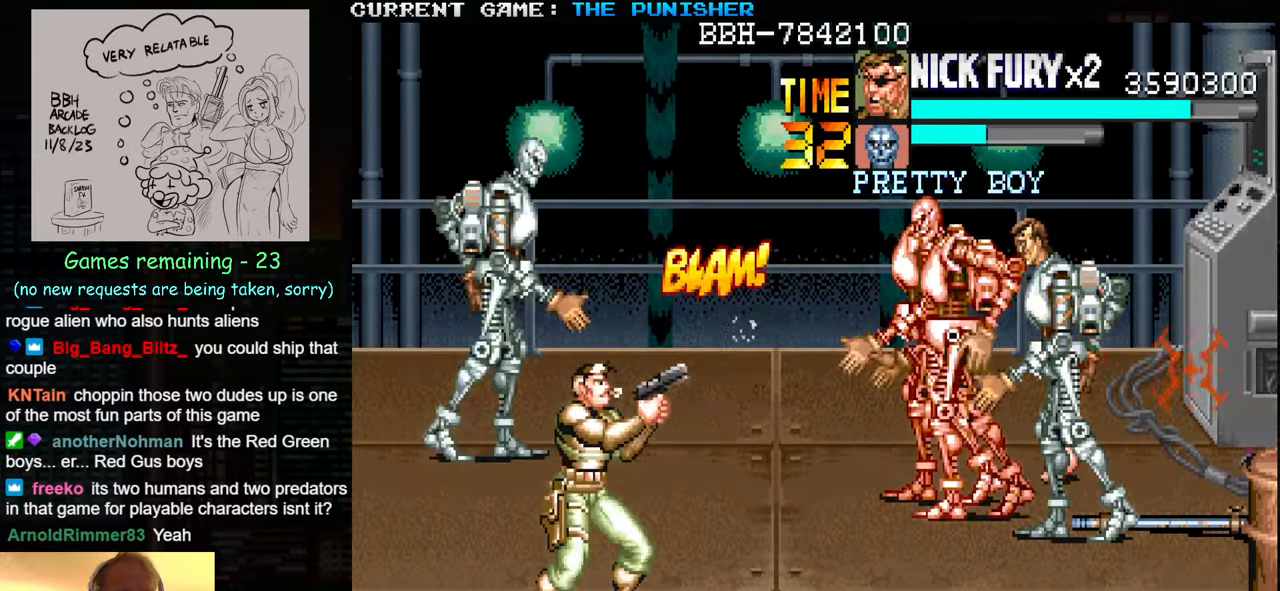
{"buttons": [], "left_stick": "center", "events": [[34, "SQUARE", "up"], [84, "SQUARE", "down"], [150, "SQUARE", "up"], [184, "SQUARE", "down"], [217, "SQUARE", "up"]]}
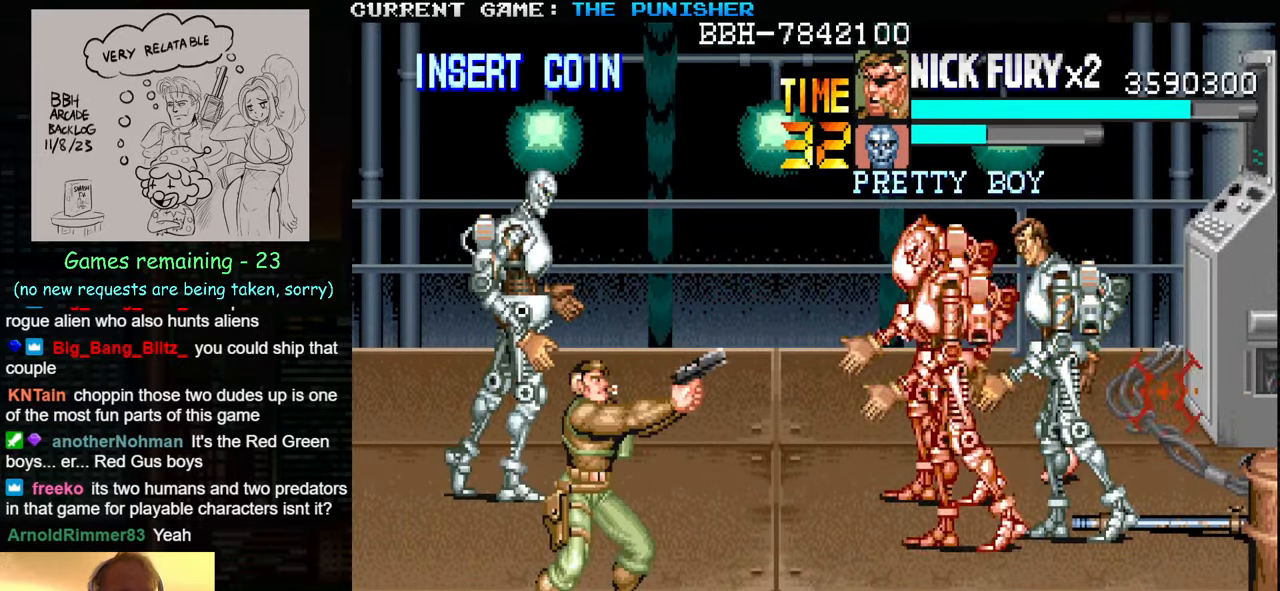
{"buttons": [], "left_stick": "right", "events": [[17, "left_stick", "down"], [450, "left_stick", "right"]]}
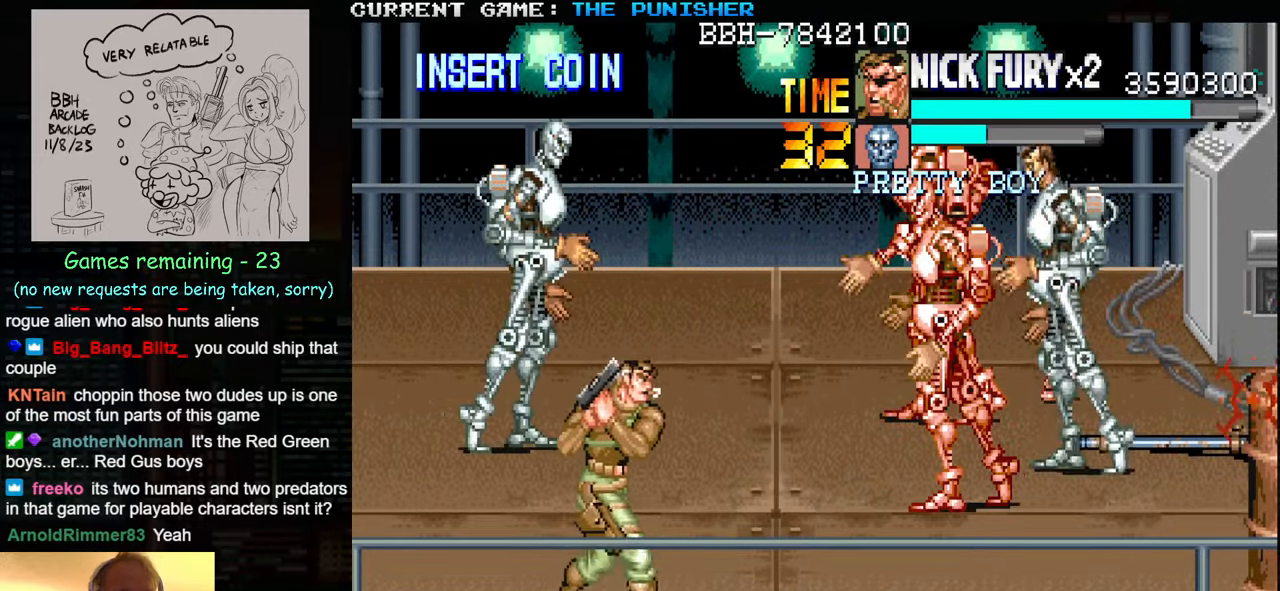
{"buttons": [], "left_stick": "up", "events": [[317, "left_stick", "center"], [450, "left_stick", "up"]]}